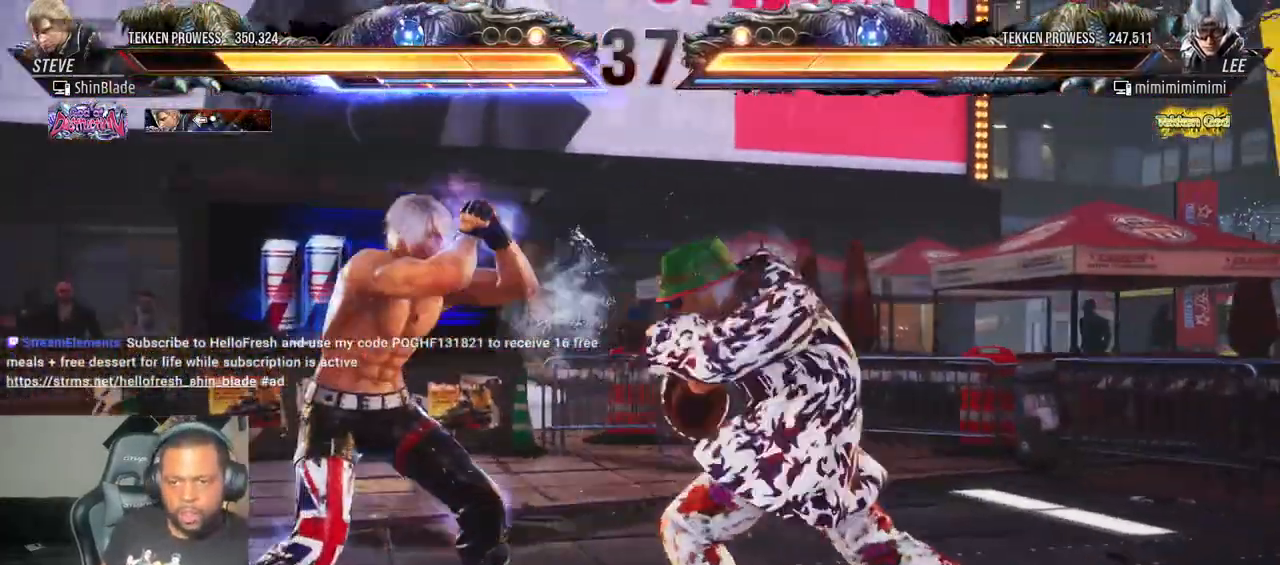
Gameplay with a controller (PlayStation layout); each line is a JSON object with the inputs held at the frame after it (dt_ms = milliseconds from this image to that frame). "events" lists button and stick changes between this image and that frame as [ms after this image, input, new state], when the widget could be followed in between. Not read: L3 R3.
{"dt_ms": 1000, "buttons": ["DPAD_DOWN", "DPAD_LEFT"], "left_stick": "center", "right_stick": "center", "events": [[167, "DPAD_LEFT", "up"], [217, "DPAD_LEFT", "down"], [383, "DPAD_DOWN", "down"], [533, "DPAD_DOWN", "up"], [533, "DPAD_LEFT", "up"], [600, "DPAD_LEFT", "down"], [667, "DPAD_LEFT", "up"], [717, "DPAD_LEFT", "down"], [883, "DPAD_DOWN", "down"]]}
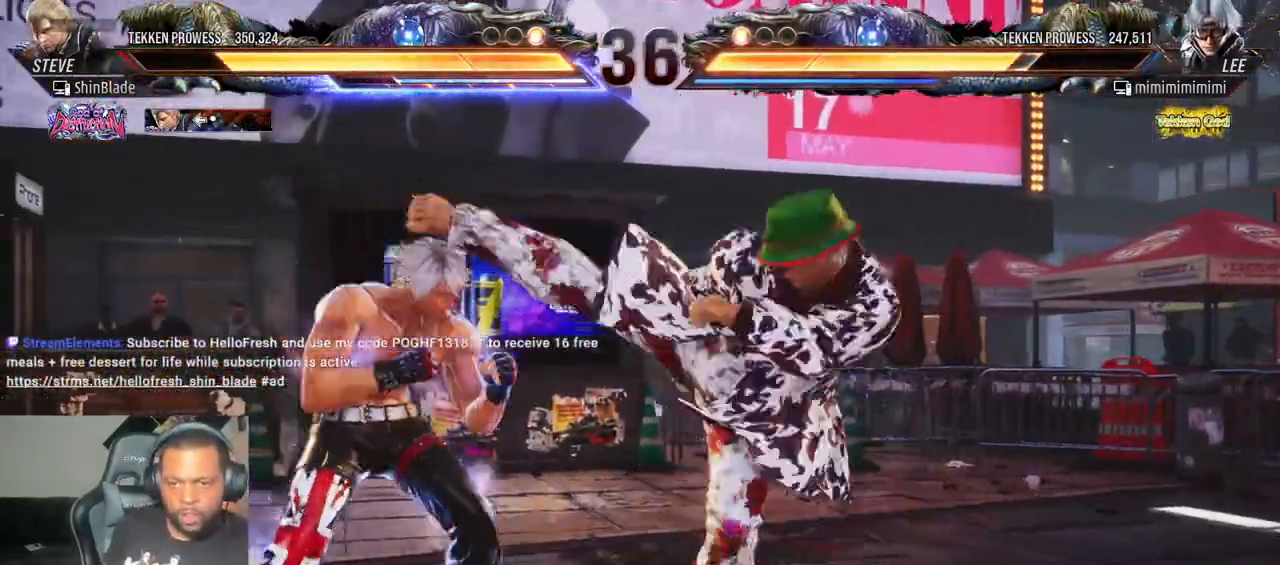
{"dt_ms": 500, "buttons": ["SQUARE", "TRIANGLE", "DPAD_DOWN", "DPAD_RIGHT"], "left_stick": "center", "right_stick": "center", "events": [[167, "DPAD_DOWN", "up"], [183, "DPAD_LEFT", "up"], [183, "SQUARE", "down"], [217, "SQUARE", "up"], [250, "TRIANGLE", "down"], [333, "DPAD_DOWN", "down"], [333, "DPAD_RIGHT", "down"], [333, "SQUARE", "down"], [350, "DPAD_RIGHT", "up"], [367, "TRIANGLE", "up"], [383, "DPAD_LEFT", "down"], [433, "TRIANGLE", "down"], [450, "DPAD_DOWN", "up"], [450, "DPAD_LEFT", "up"], [467, "SQUARE", "up"], [500, "DPAD_DOWN", "down"], [500, "DPAD_RIGHT", "down"], [500, "SQUARE", "down"]]}
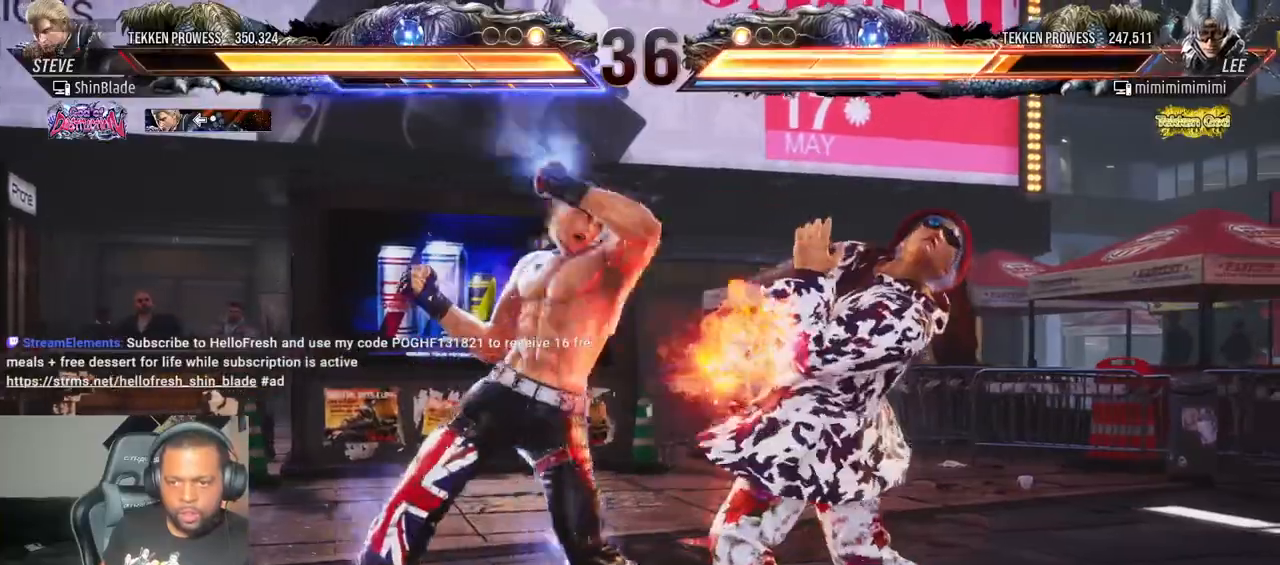
{"dt_ms": 500, "buttons": ["DPAD_UP", "DPAD_LEFT"], "left_stick": "center", "right_stick": "center"}
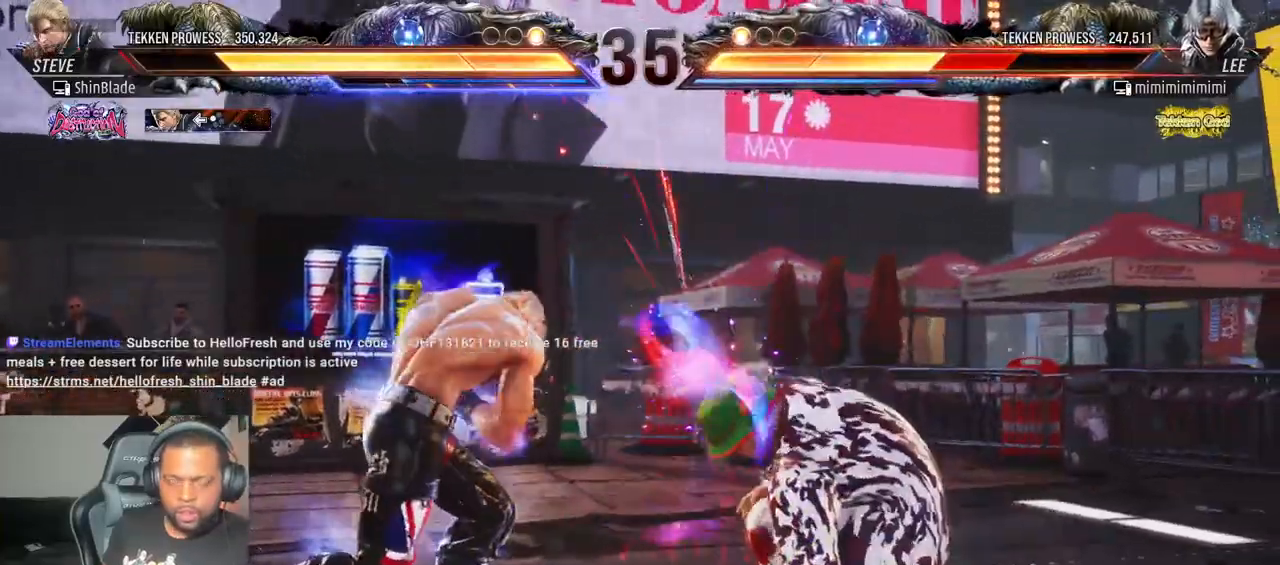
{"dt_ms": 1000, "buttons": ["DPAD_DOWN", "DPAD_LEFT"], "left_stick": "center", "right_stick": "center"}